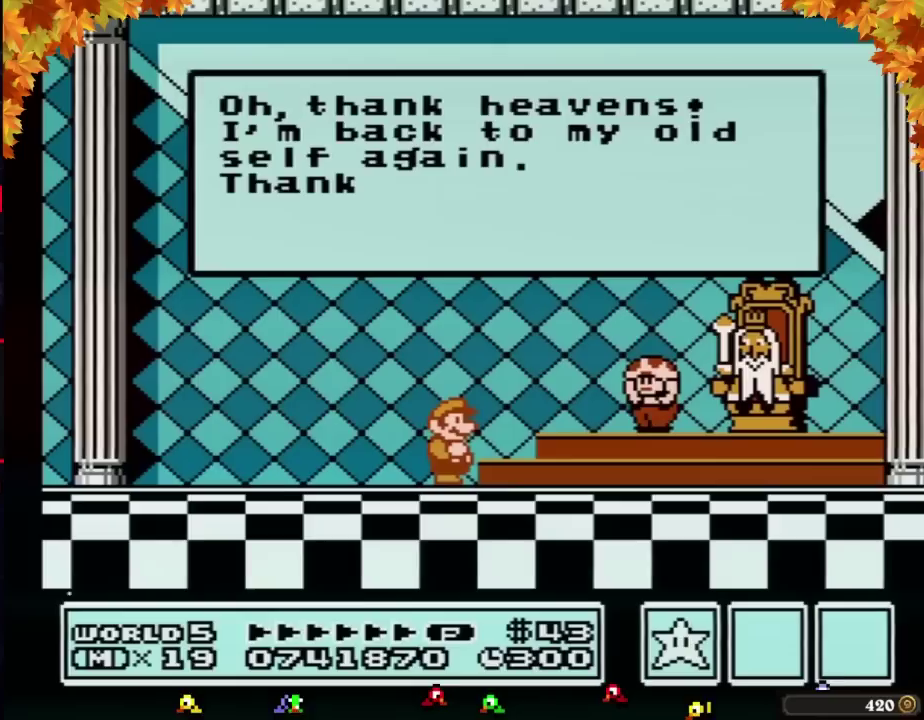
Gameplay with a controller (Nintendo layout); each line is a JSON object with the inputs held at the frame after it. "events" lists button and stick changes between this image and that frame as [ms after this image, input, new state], when the widget could be followed in between. Not read: L3 R3.
{"buttons": ["A"], "events": [[333, "A", "down"], [400, "A", "up"], [500, "A", "down"]]}
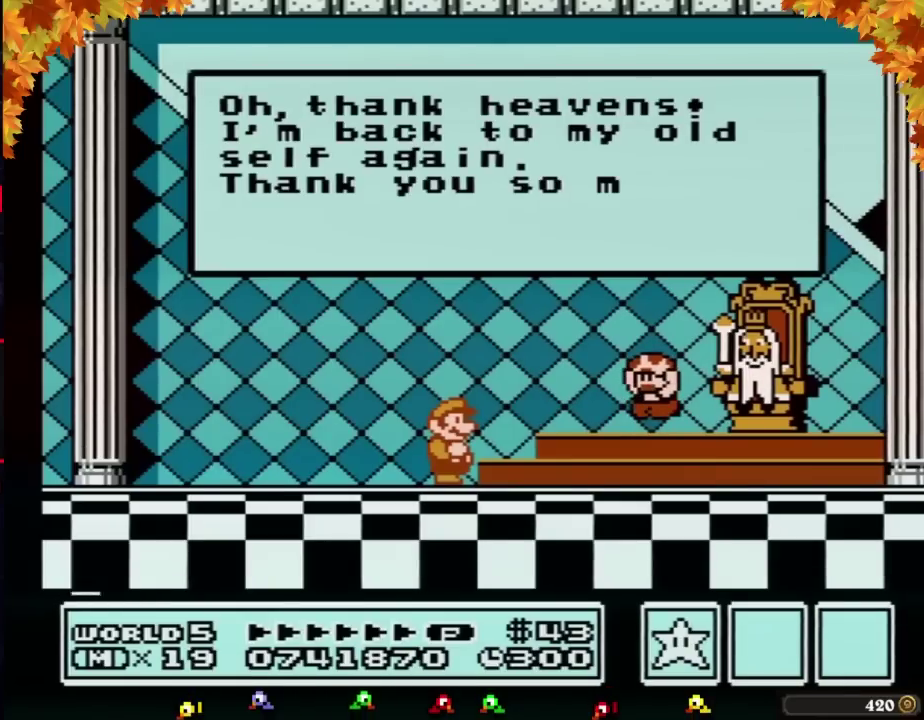
{"buttons": ["A"], "events": [[50, "A", "up"], [150, "A", "down"], [183, "A", "up"], [367, "A", "down"], [400, "A", "up"], [500, "A", "down"]]}
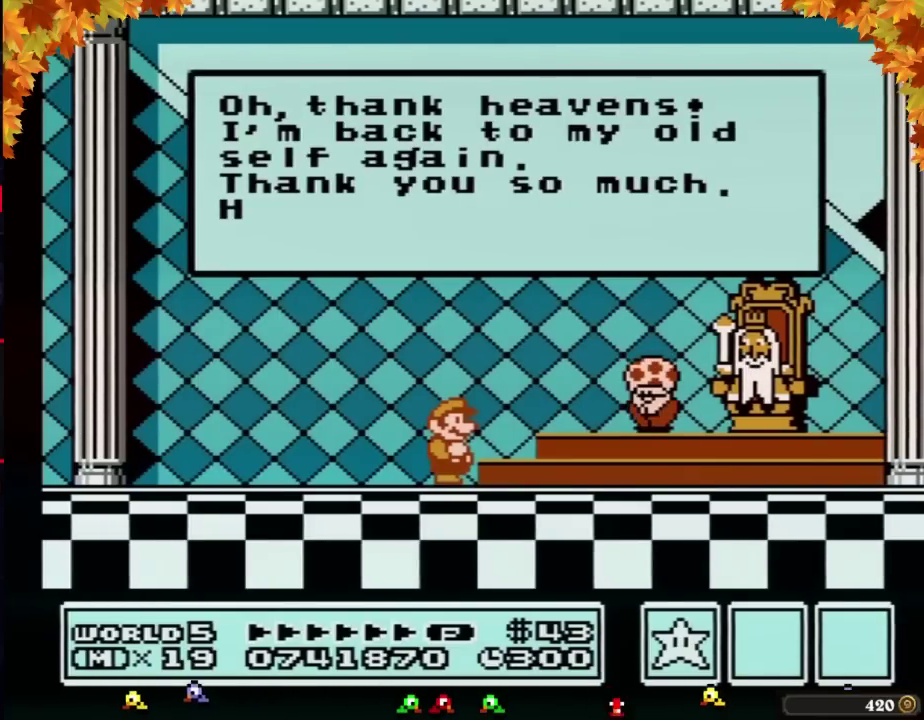
{"buttons": [], "events": [[50, "A", "up"], [83, "A", "down"], [117, "A", "up"], [150, "A", "down"], [250, "A", "up"], [283, "A", "down"], [300, "A", "up"], [333, "A", "down"], [367, "A", "up"], [400, "A", "down"], [433, "A", "up"], [467, "A", "down"], [500, "A", "up"]]}
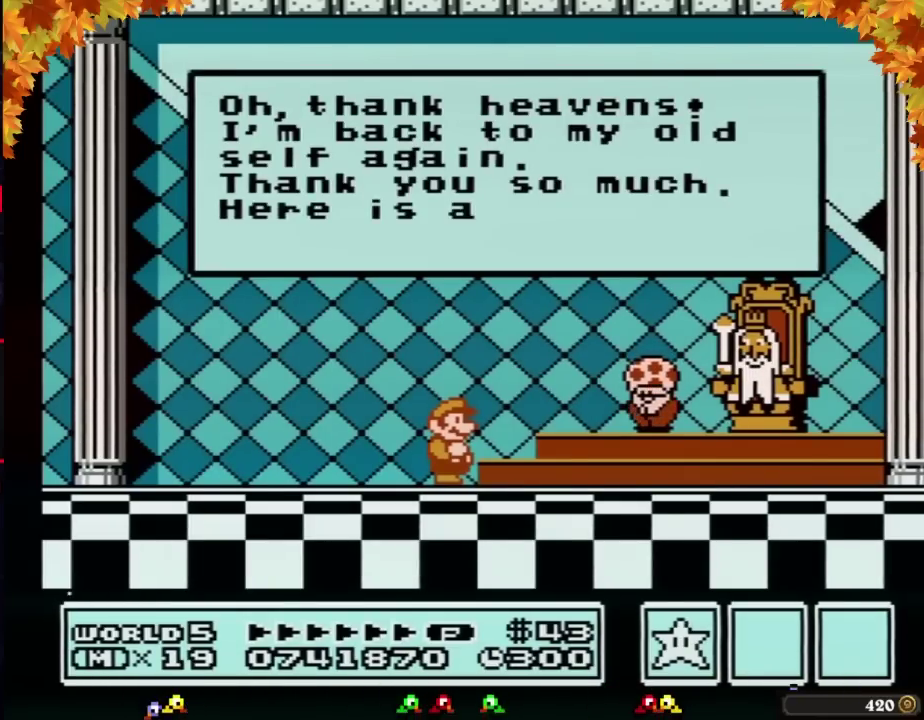
{"buttons": ["A"], "events": [[83, "A", "down"], [117, "A", "up"], [150, "A", "down"], [183, "A", "up"], [217, "A", "down"], [283, "A", "up"], [300, "A", "down"], [467, "A", "up"], [500, "A", "down"]]}
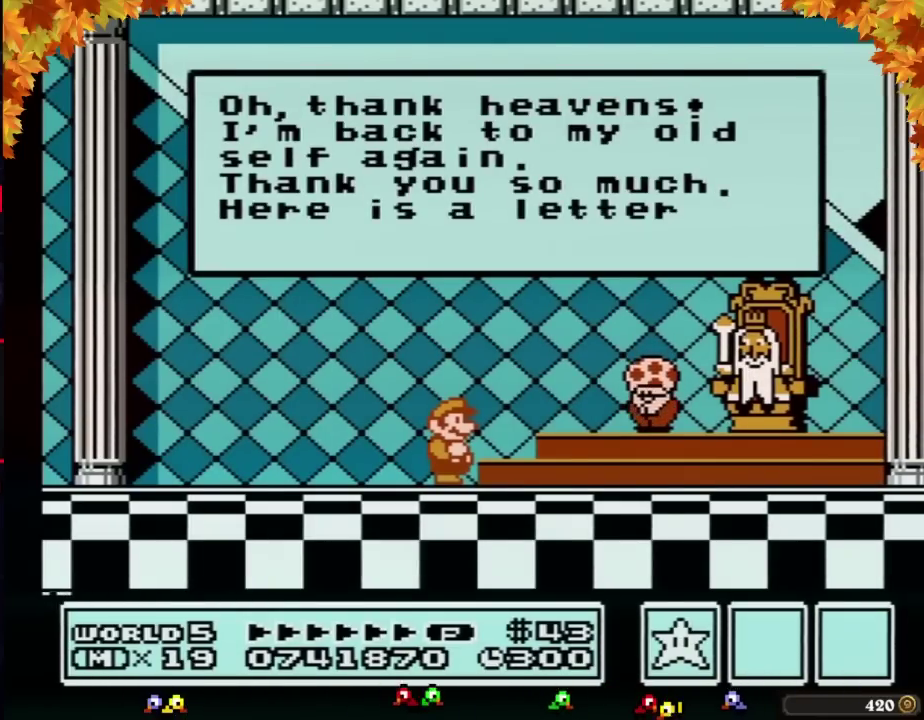
{"buttons": [], "events": [[17, "A", "up"], [50, "A", "down"], [83, "A", "up"], [117, "A", "down"], [150, "A", "up"], [183, "A", "down"], [217, "A", "up"], [250, "A", "down"], [267, "A", "up"], [300, "A", "down"], [333, "A", "up"], [433, "A", "down"], [467, "A", "up"]]}
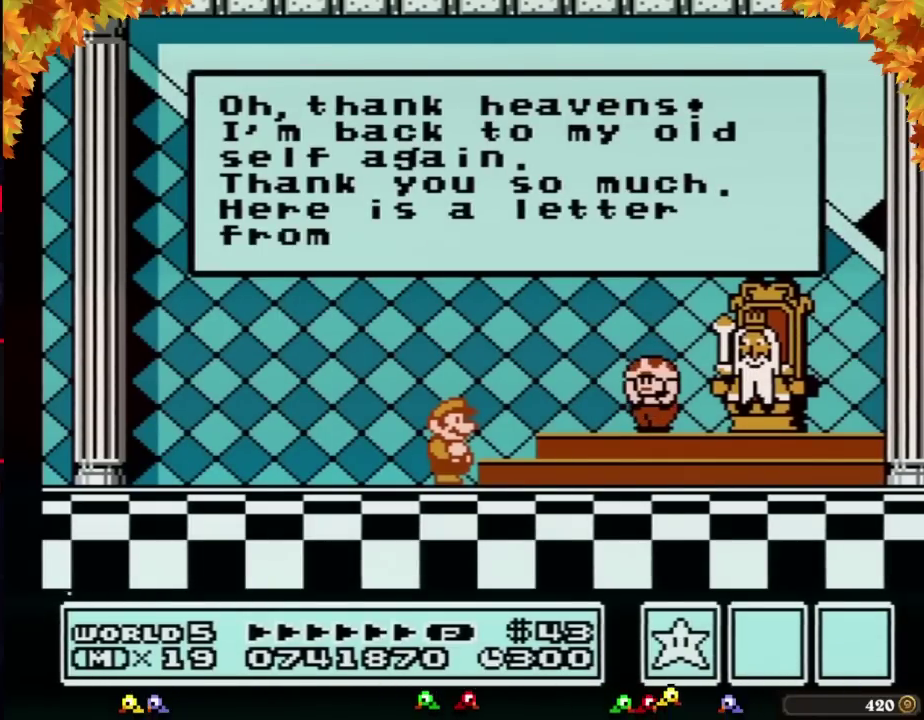
{"buttons": [], "events": [[17, "A", "down"], [50, "A", "up"], [83, "A", "down"], [117, "A", "up"], [150, "A", "down"], [300, "A", "up"], [333, "A", "down"], [367, "A", "up"], [400, "A", "down"], [500, "A", "up"]]}
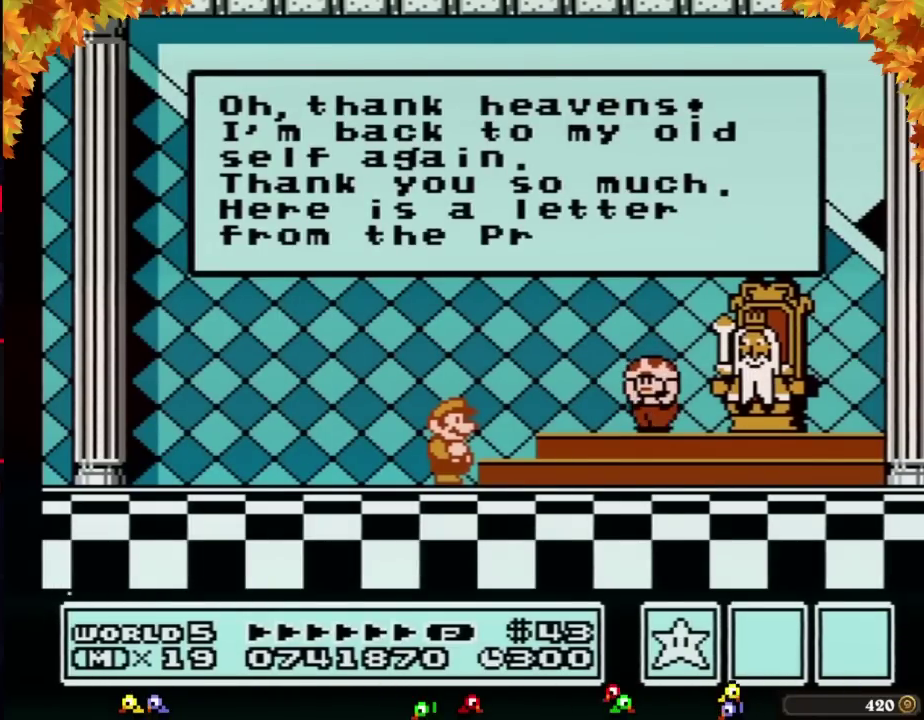
{"buttons": [], "events": [[33, "A", "down"], [50, "A", "up"], [83, "A", "down"], [117, "A", "up"], [150, "A", "down"], [183, "A", "up"], [217, "A", "down"], [250, "A", "up"], [283, "A", "down"], [300, "A", "up"], [333, "A", "down"], [367, "A", "up"], [400, "A", "down"], [433, "A", "up"], [467, "A", "down"], [500, "A", "up"]]}
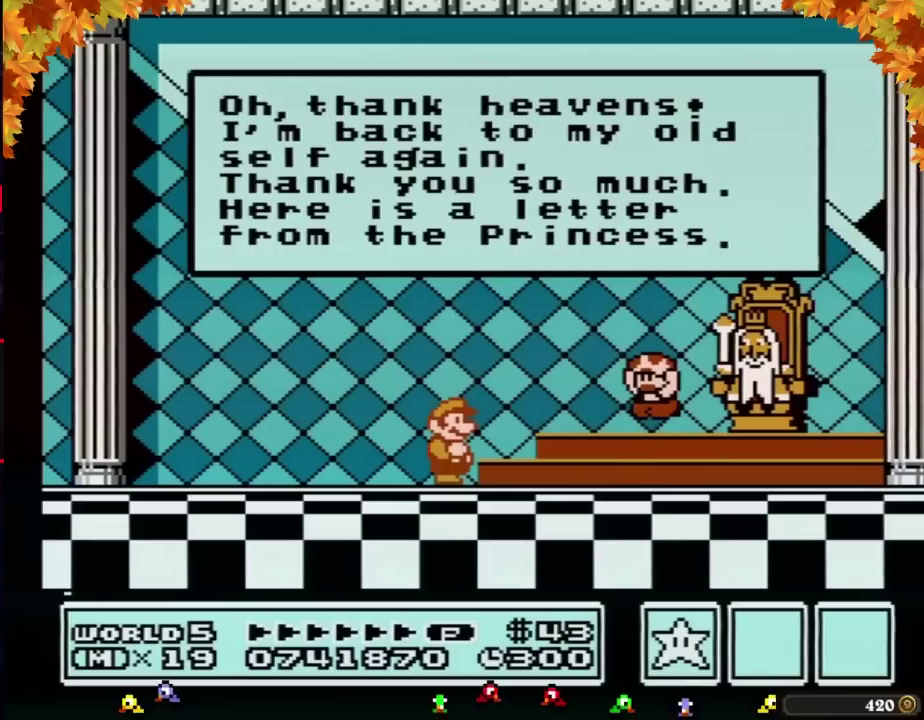
{"buttons": ["A"], "events": [[33, "A", "down"], [83, "A", "up"], [117, "A", "down"], [183, "A", "up"], [217, "A", "down"], [267, "A", "up"], [300, "A", "down"], [333, "A", "up"], [367, "A", "down"], [400, "A", "up"], [433, "A", "down"], [467, "A", "up"], [500, "A", "down"]]}
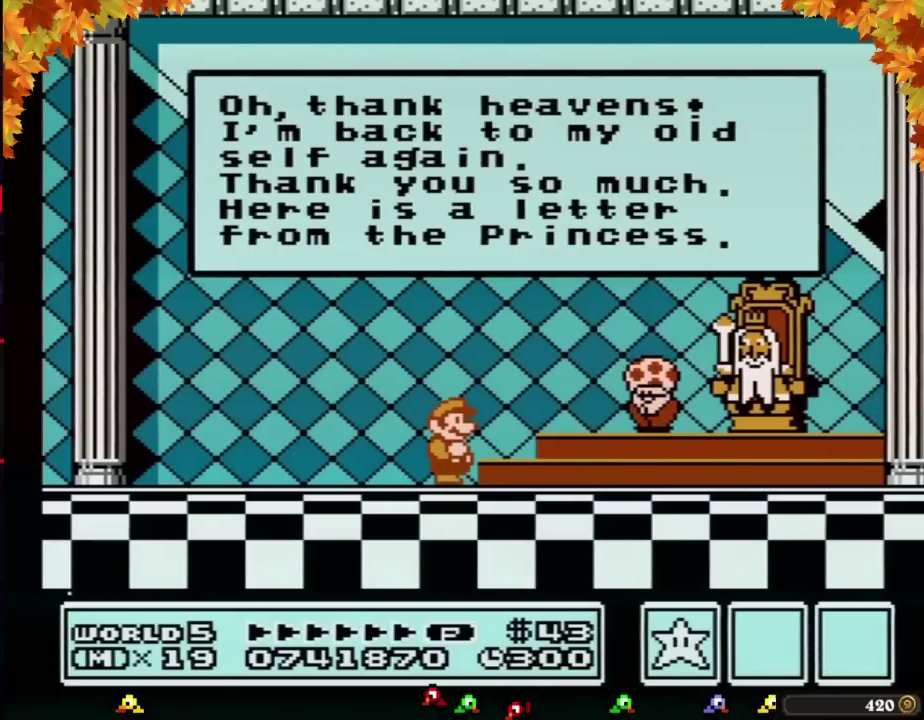
{"buttons": ["A"], "events": [[50, "A", "up"], [83, "A", "down"], [117, "A", "up"], [150, "A", "down"], [183, "A", "up"], [217, "A", "down"], [250, "A", "up"], [267, "A", "down"], [300, "A", "up"], [400, "A", "down"], [467, "A", "up"], [500, "A", "down"]]}